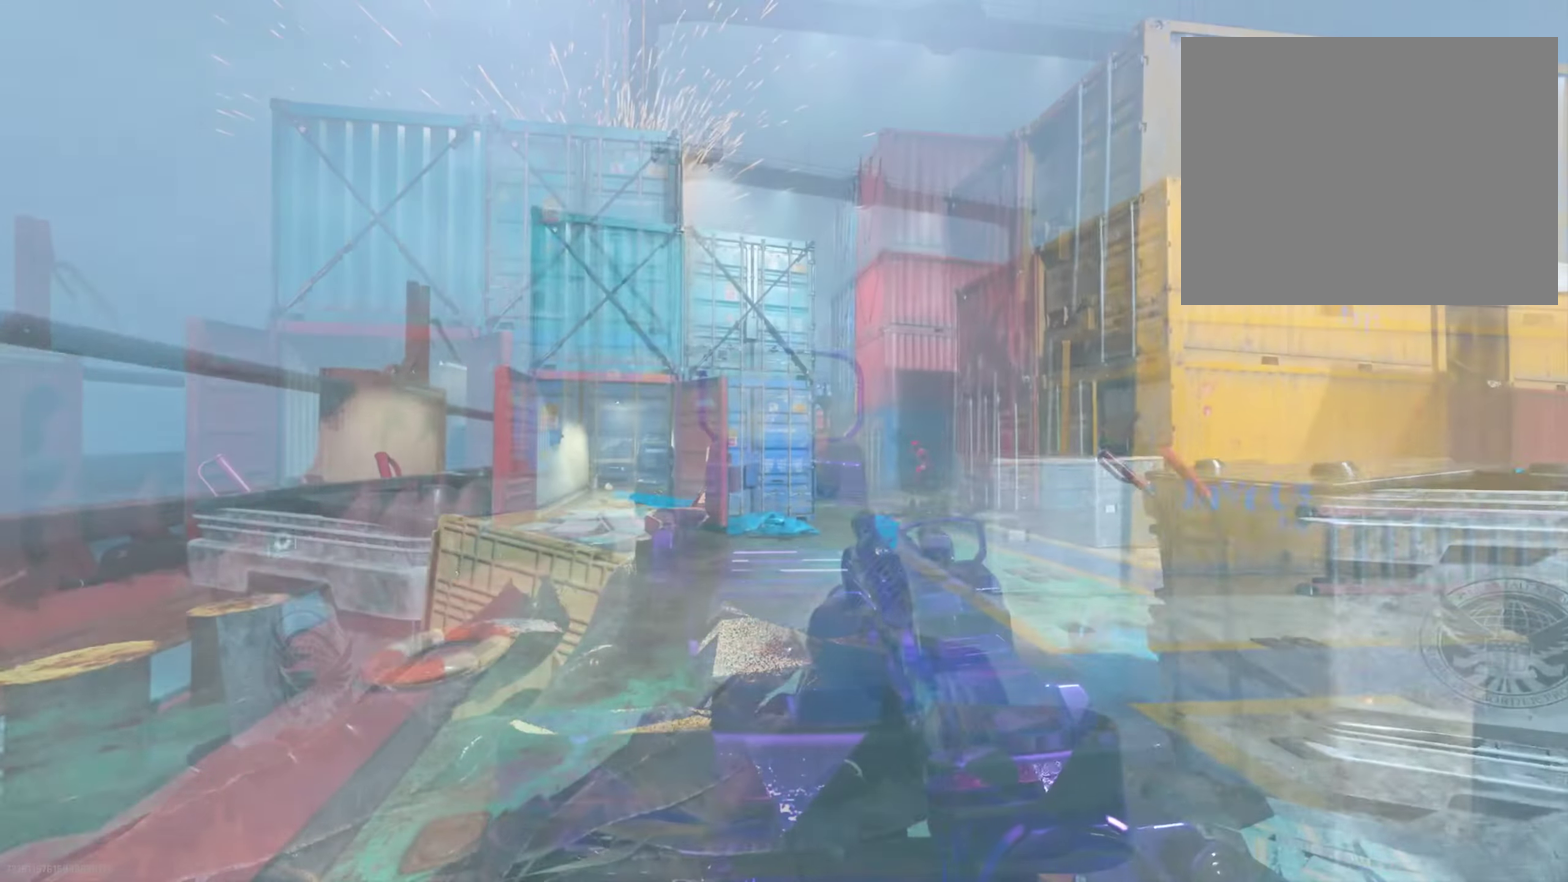
Gameplay with a controller (PlayStation layout); each line is a JSON object with the inputs held at the frame after it (dt_ms = milliseconds from this image to that frame). "button_events" lists button changes between this image and that frame as [ms after this image, input, new state], when the widget could be followed in between (sticks are given only as held states). This document gives stick clicks only as held states, not as events. Not read: L1 R1.
{"dt_ms": 501, "buttons": ["L2"], "left_stick": "down-right", "right_stick": "left", "button_events": []}
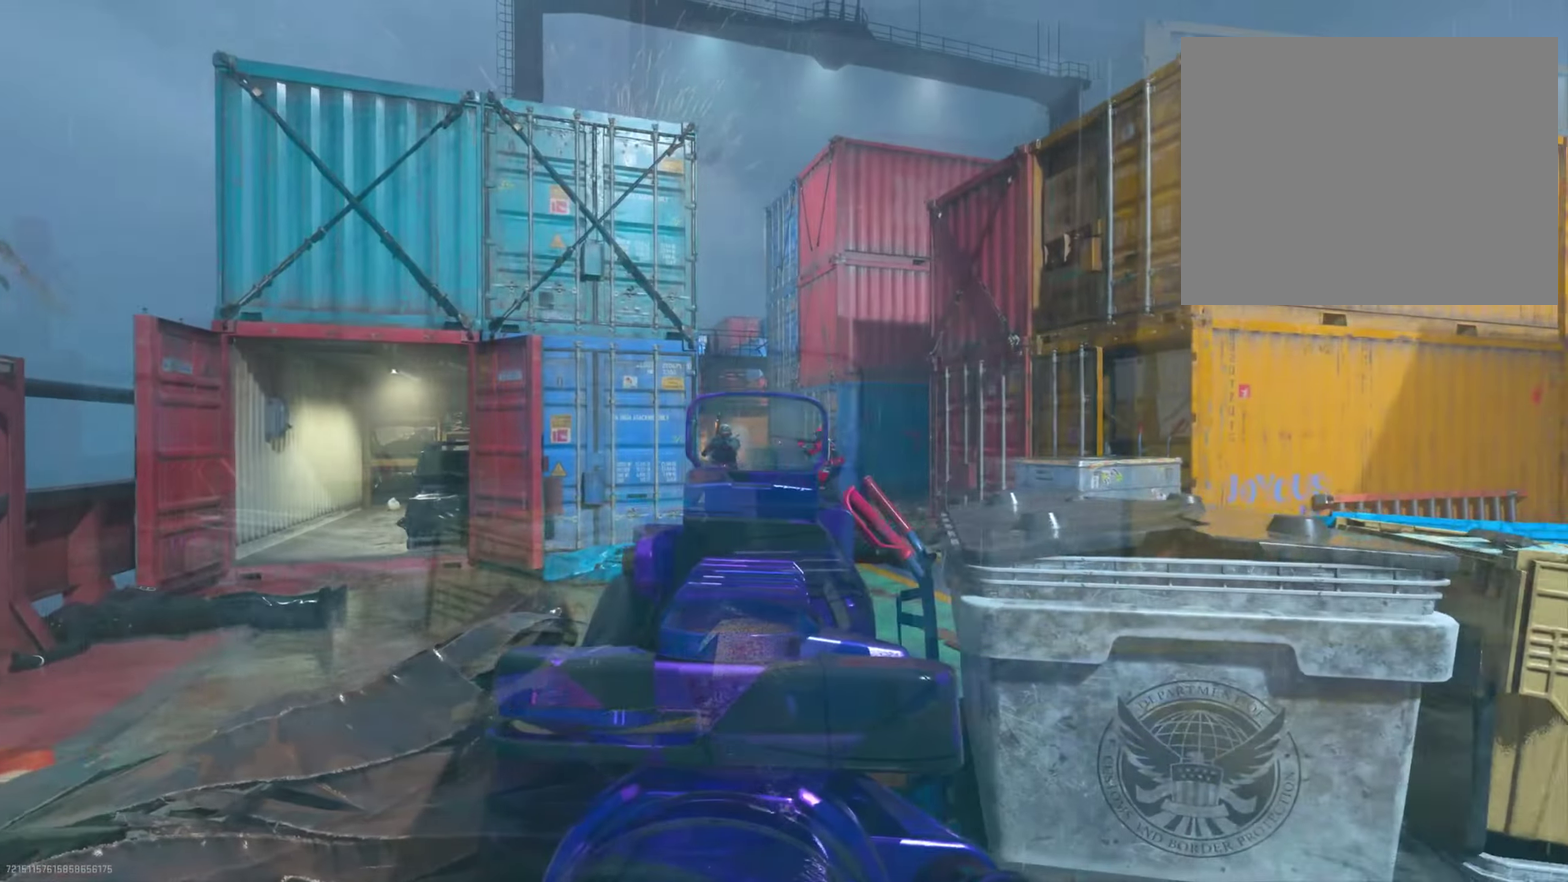
{"dt_ms": 484, "buttons": ["L2", "R2"], "left_stick": "down-right", "right_stick": "down", "button_events": [[83, "R2", "down"], [250, "R2", "up"], [400, "R2", "down"]]}
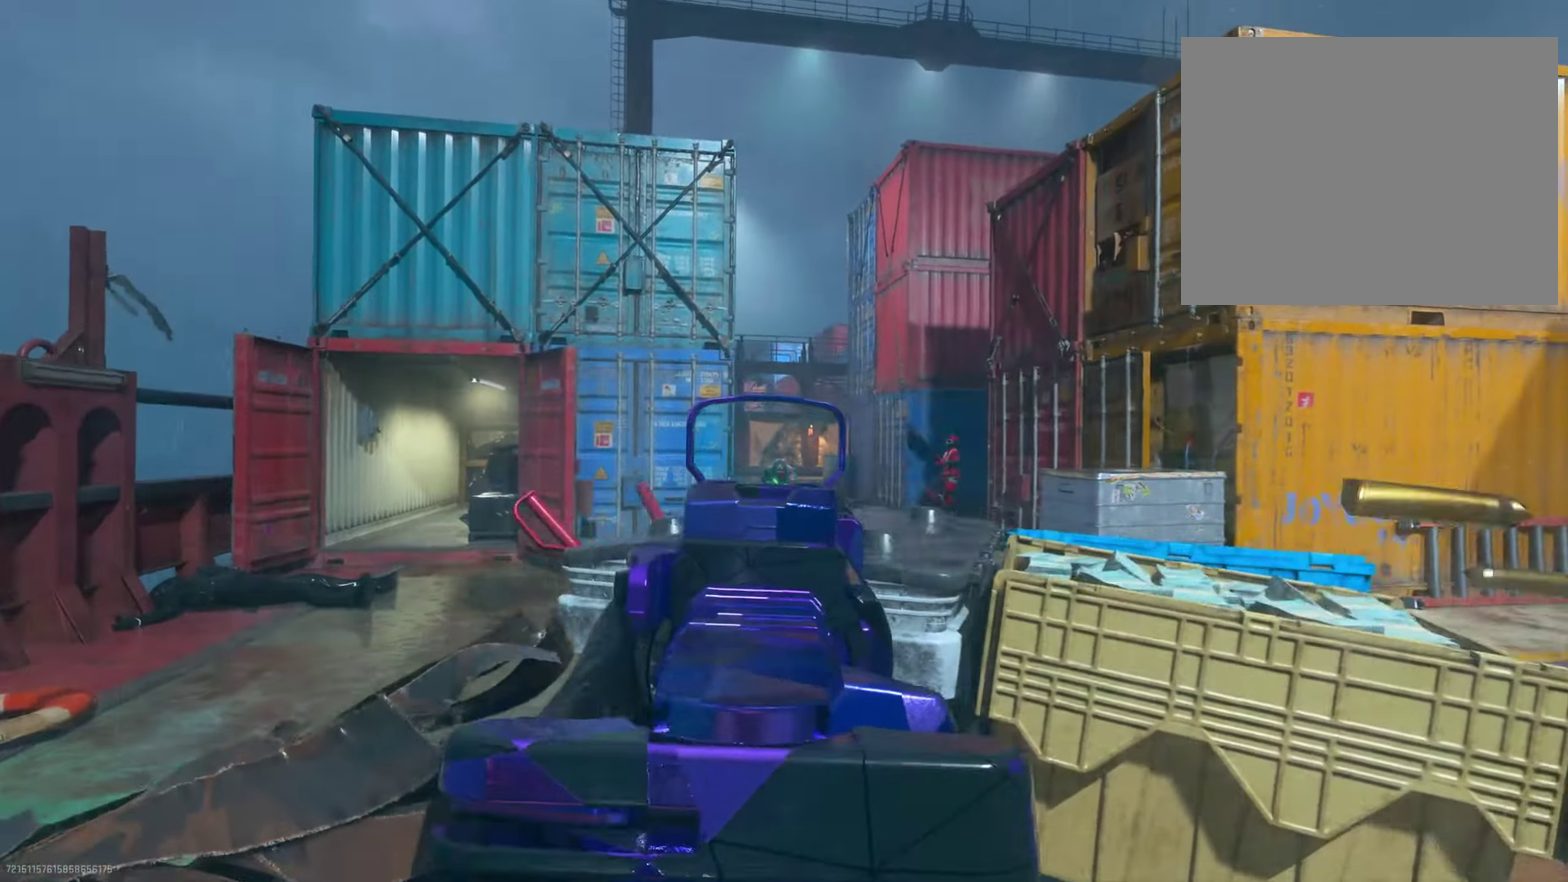
{"dt_ms": 300, "buttons": ["L2"], "left_stick": "right", "right_stick": "center", "button_events": [[33, "R2", "up"], [150, "R2", "down"], [284, "R2", "up"]]}
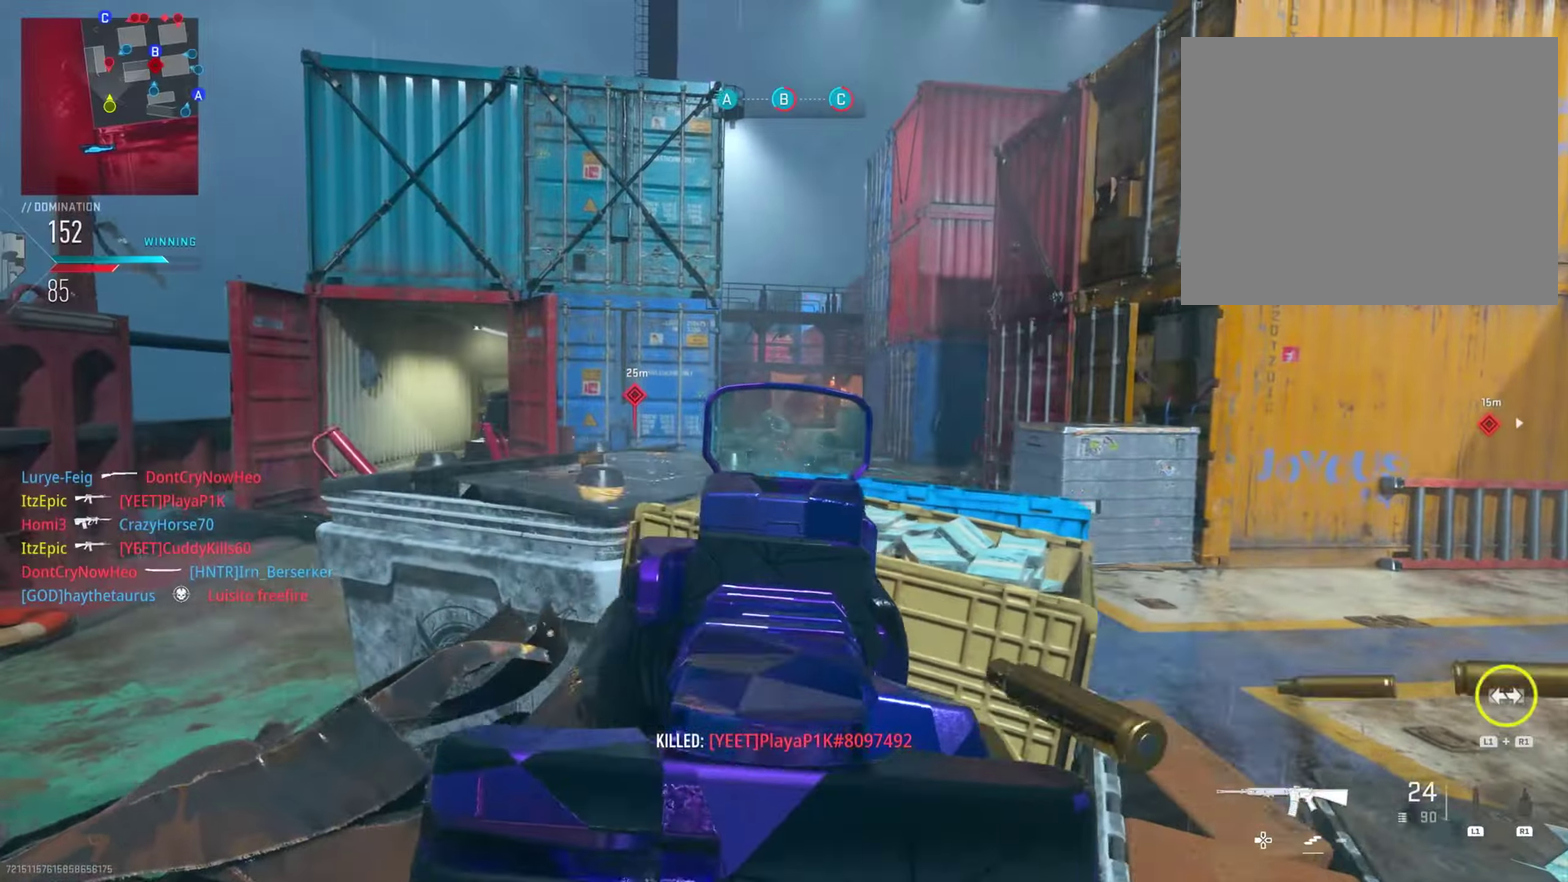
{"dt_ms": 801, "buttons": [], "left_stick": "down", "right_stick": "center", "button_events": [[84, "R2", "down"], [184, "R2", "up"], [317, "R2", "down"], [434, "R2", "up"], [617, "SQUARE", "down"], [668, "L2", "up"], [718, "SQUARE", "up"]]}
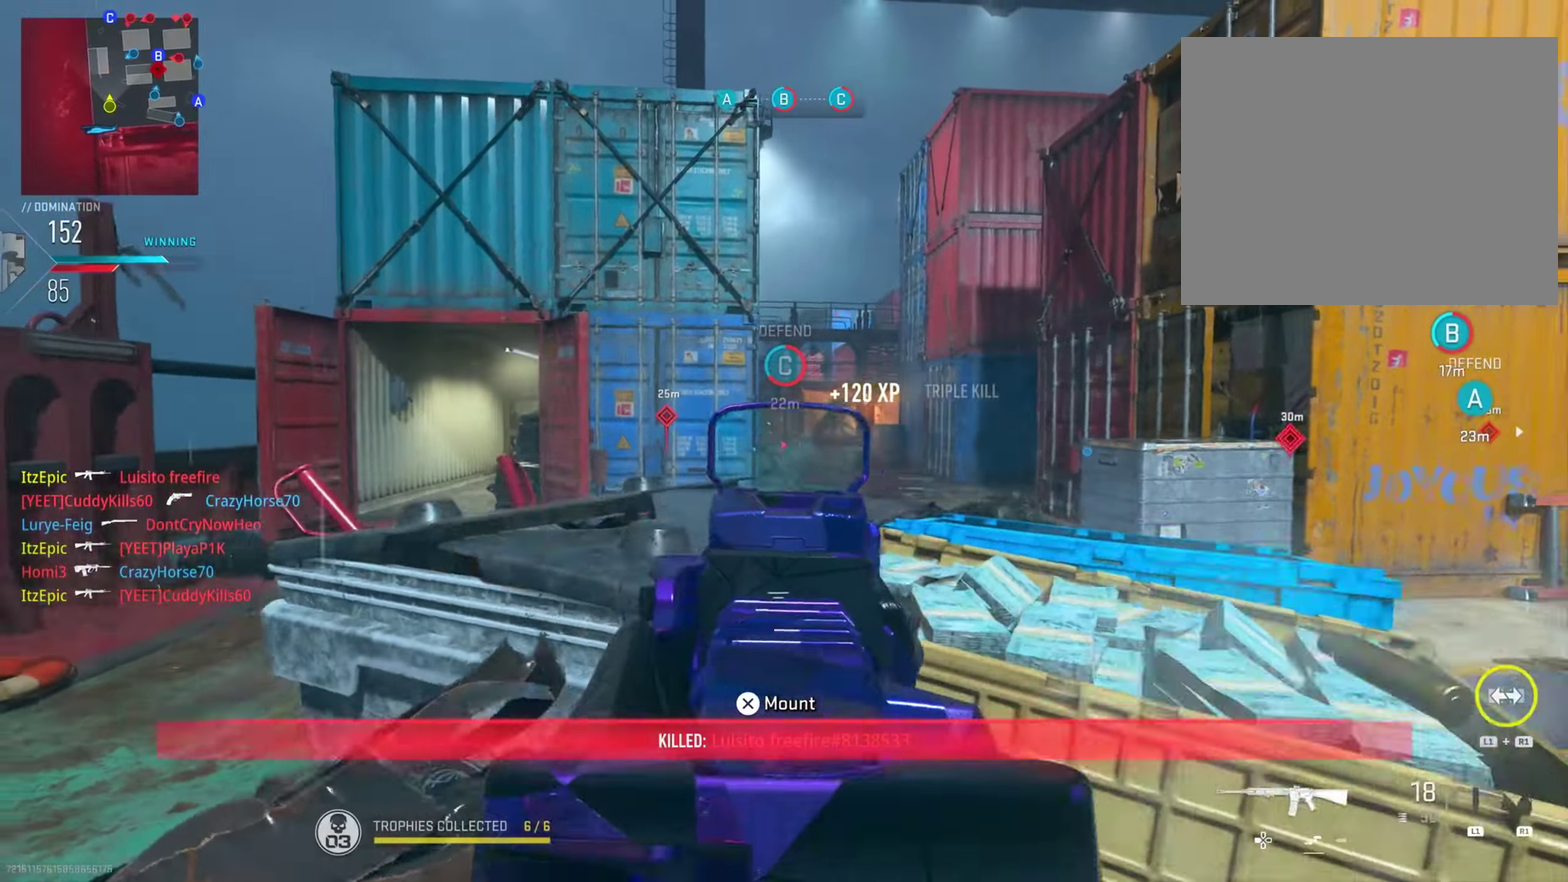
{"dt_ms": 400, "buttons": [], "left_stick": "left", "right_stick": "center", "button_events": [[33, "CIRCLE", "down"], [200, "CIRCLE", "up"]]}
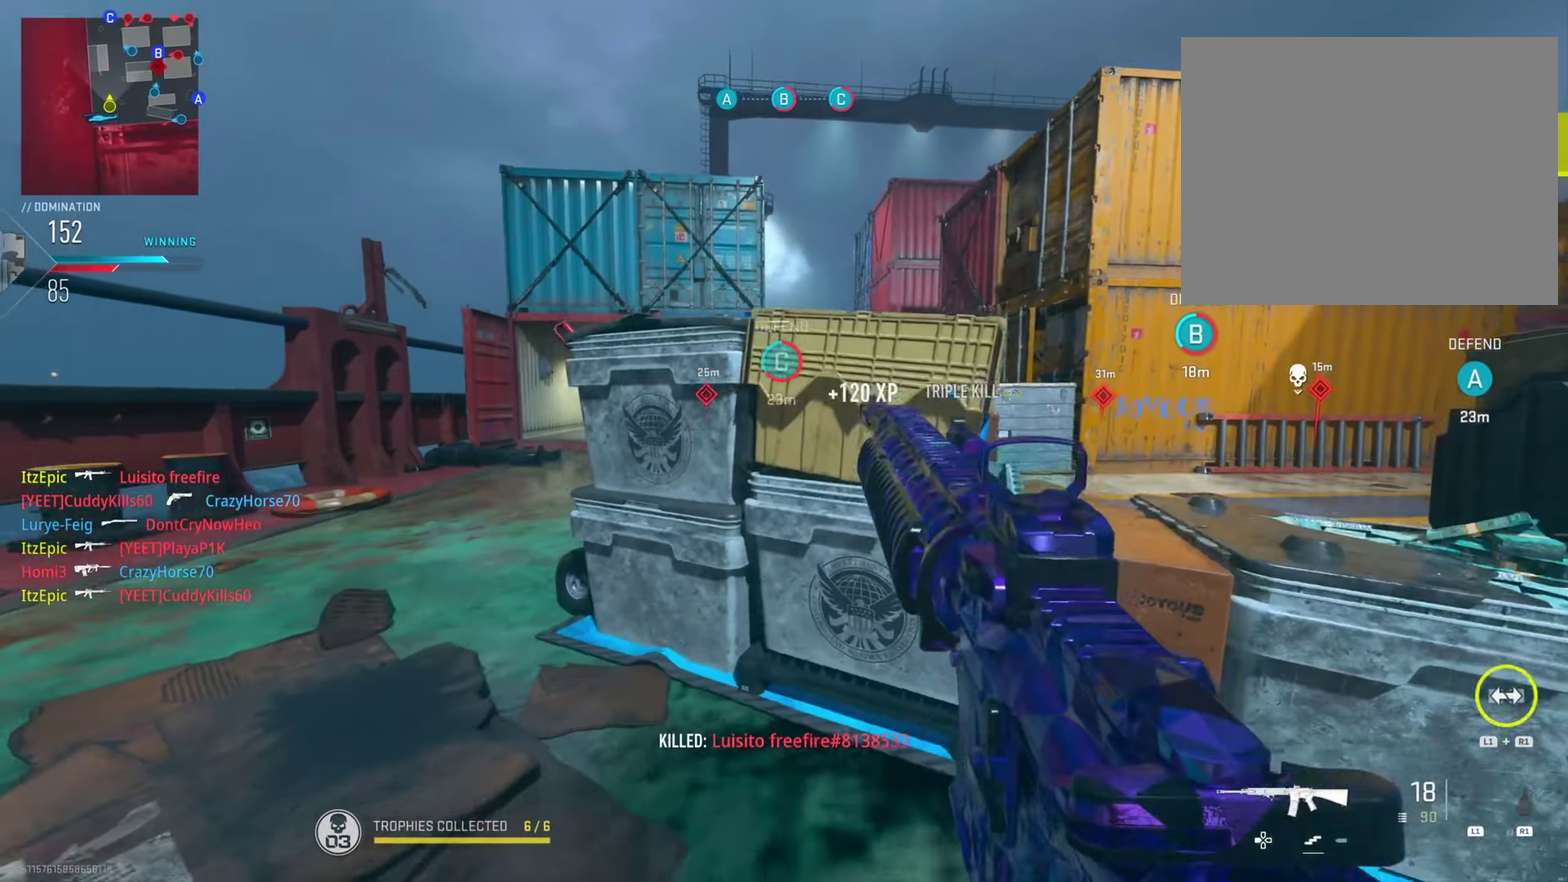
{"dt_ms": 401, "buttons": [], "left_stick": "down-right", "right_stick": "center", "button_events": []}
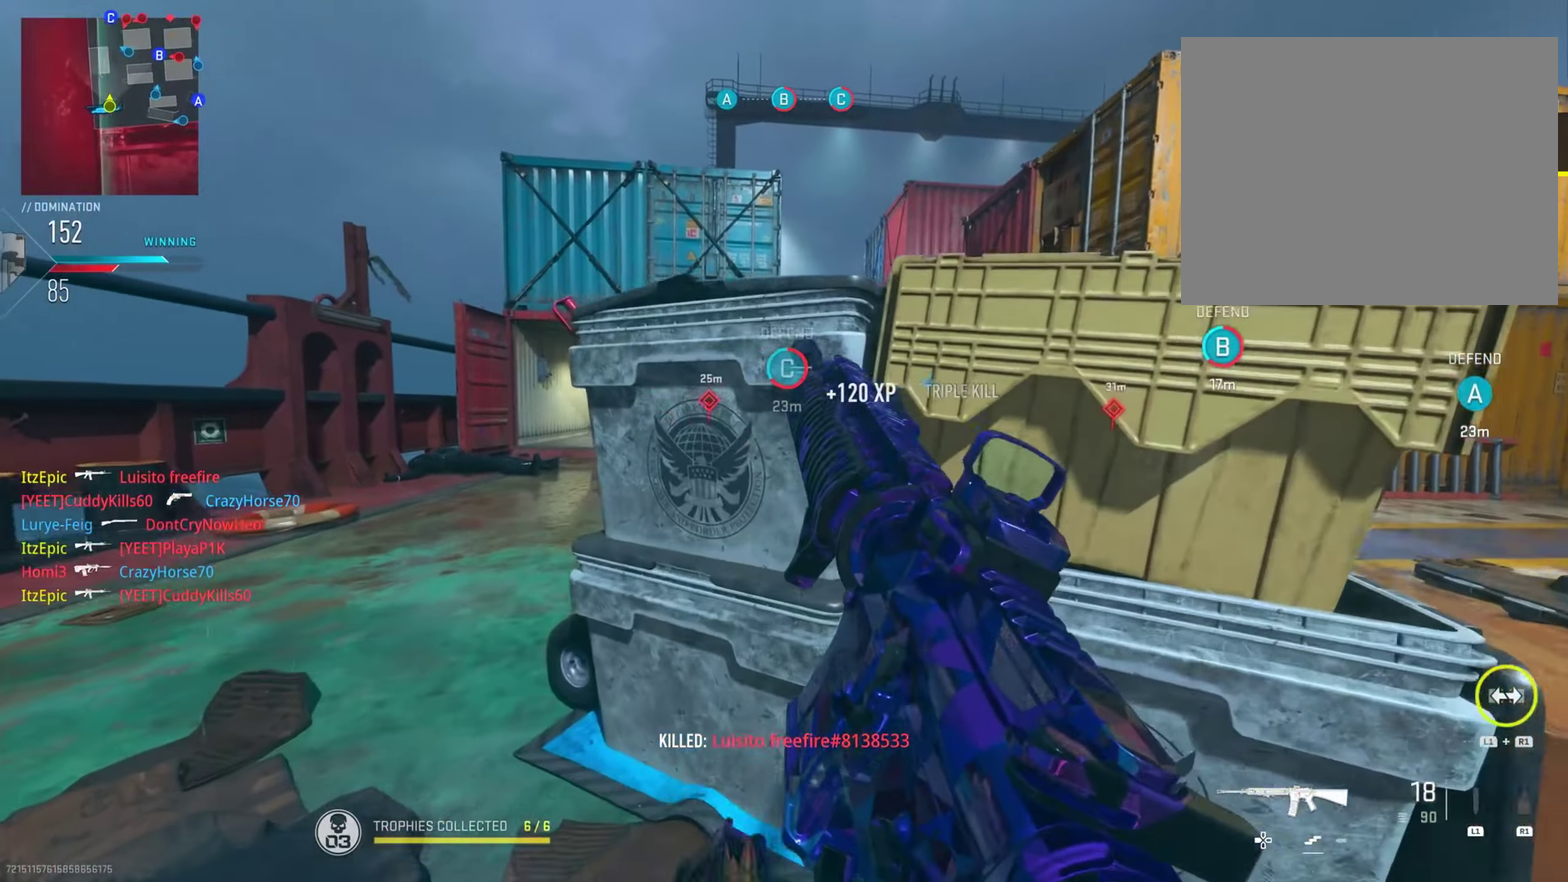
{"dt_ms": 801, "buttons": ["L2", "R2"], "left_stick": "down-left", "right_stick": "up-right"}
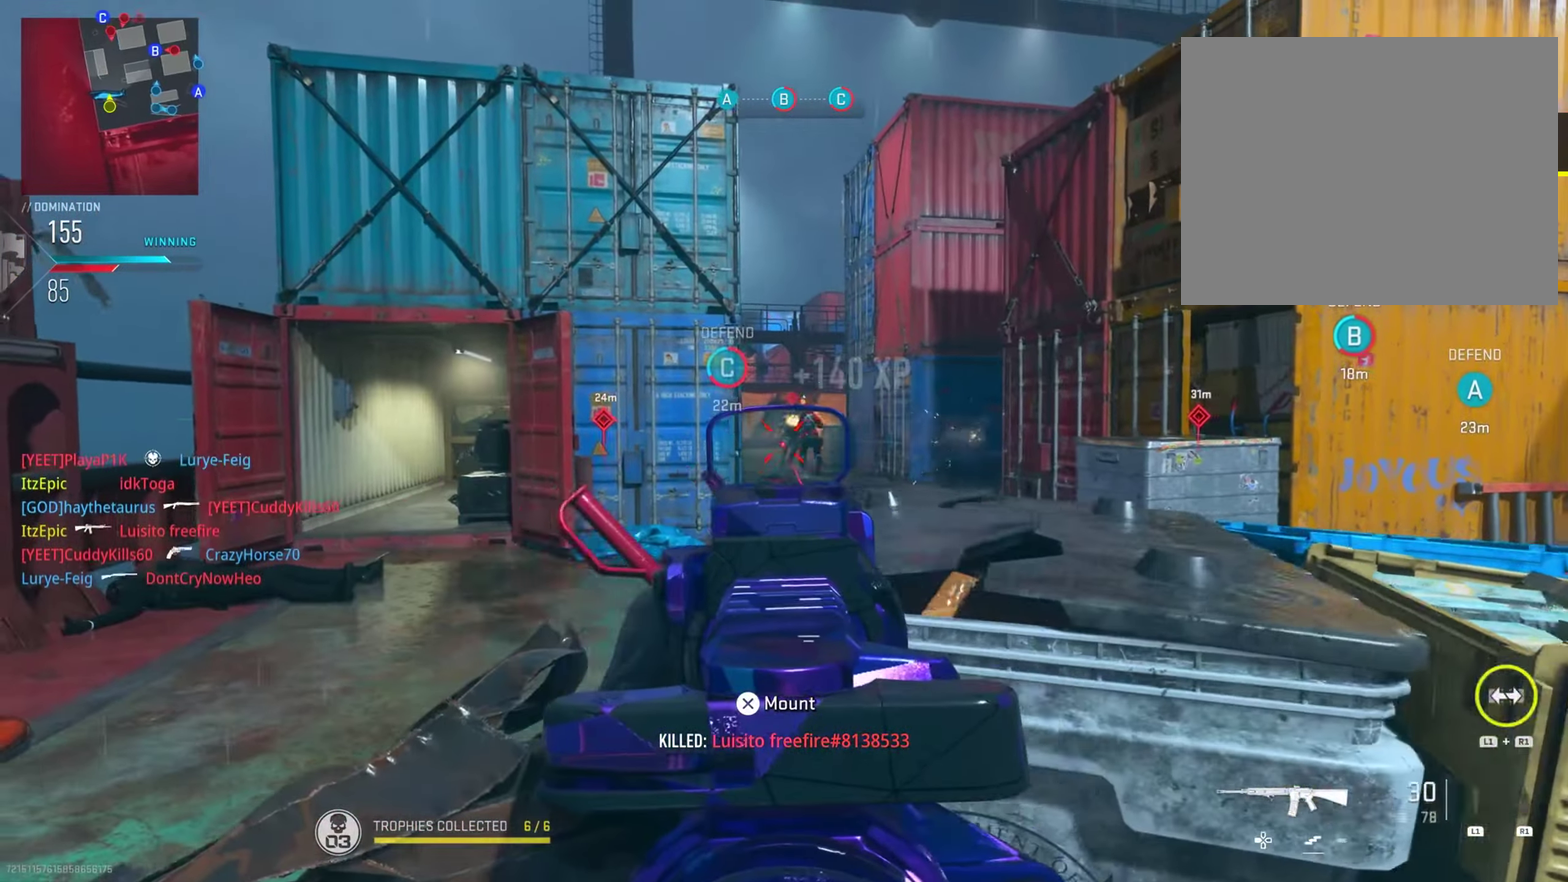
{"dt_ms": 300, "buttons": ["L2", "R2"], "left_stick": "down-right", "right_stick": "center", "button_events": [[133, "R2", "up"], [250, "R2", "down"]]}
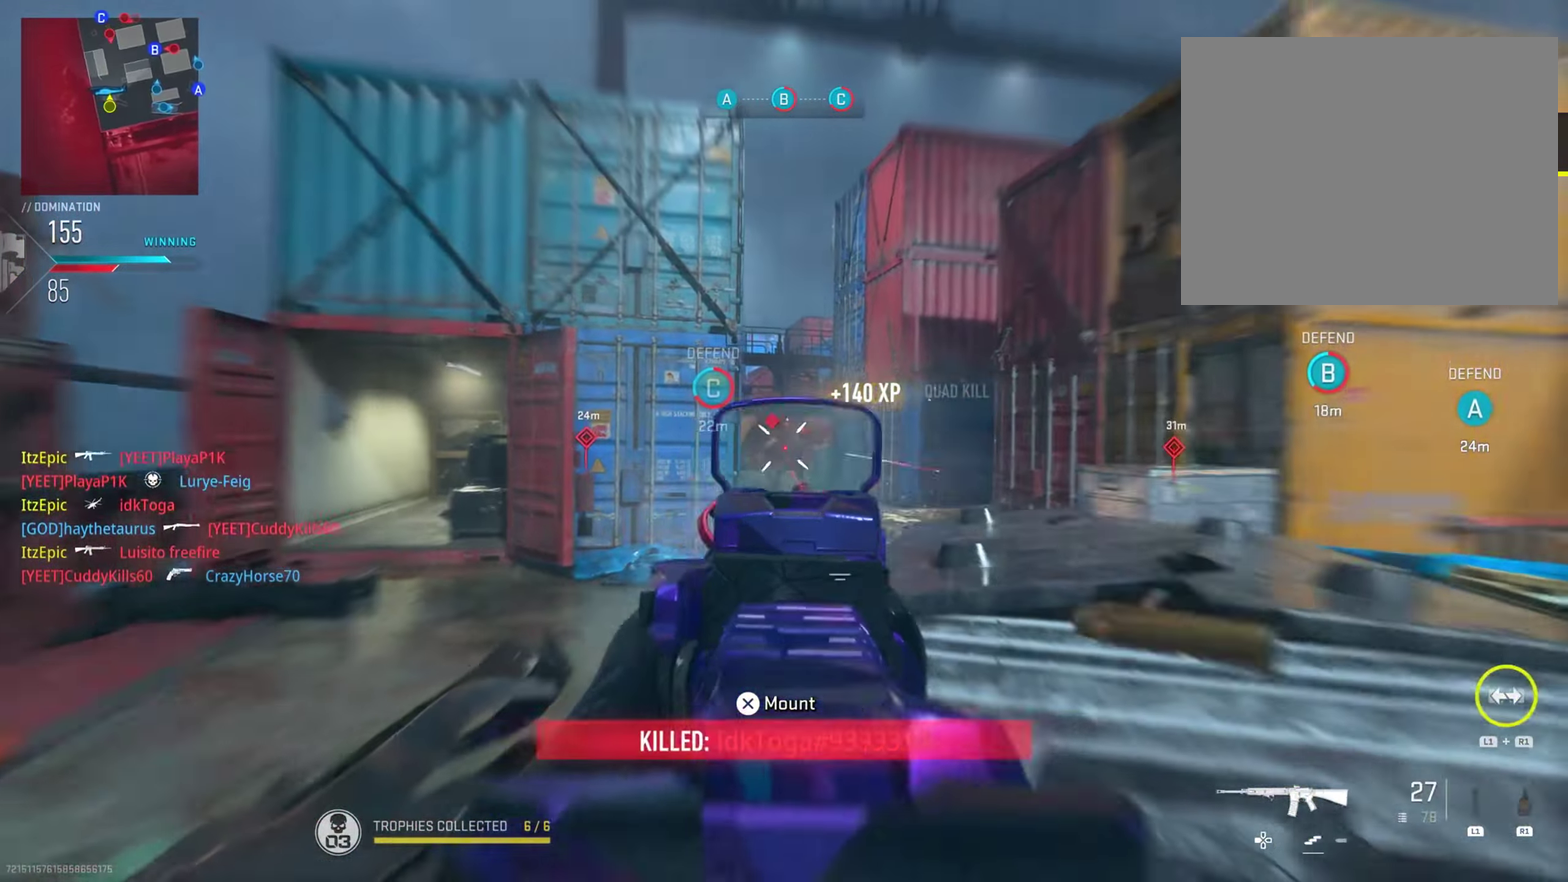
{"dt_ms": 400, "buttons": [], "left_stick": "down-left", "right_stick": "right", "button_events": [[83, "R2", "up"], [233, "R2", "down"], [317, "R2", "up"], [334, "L2", "up"]]}
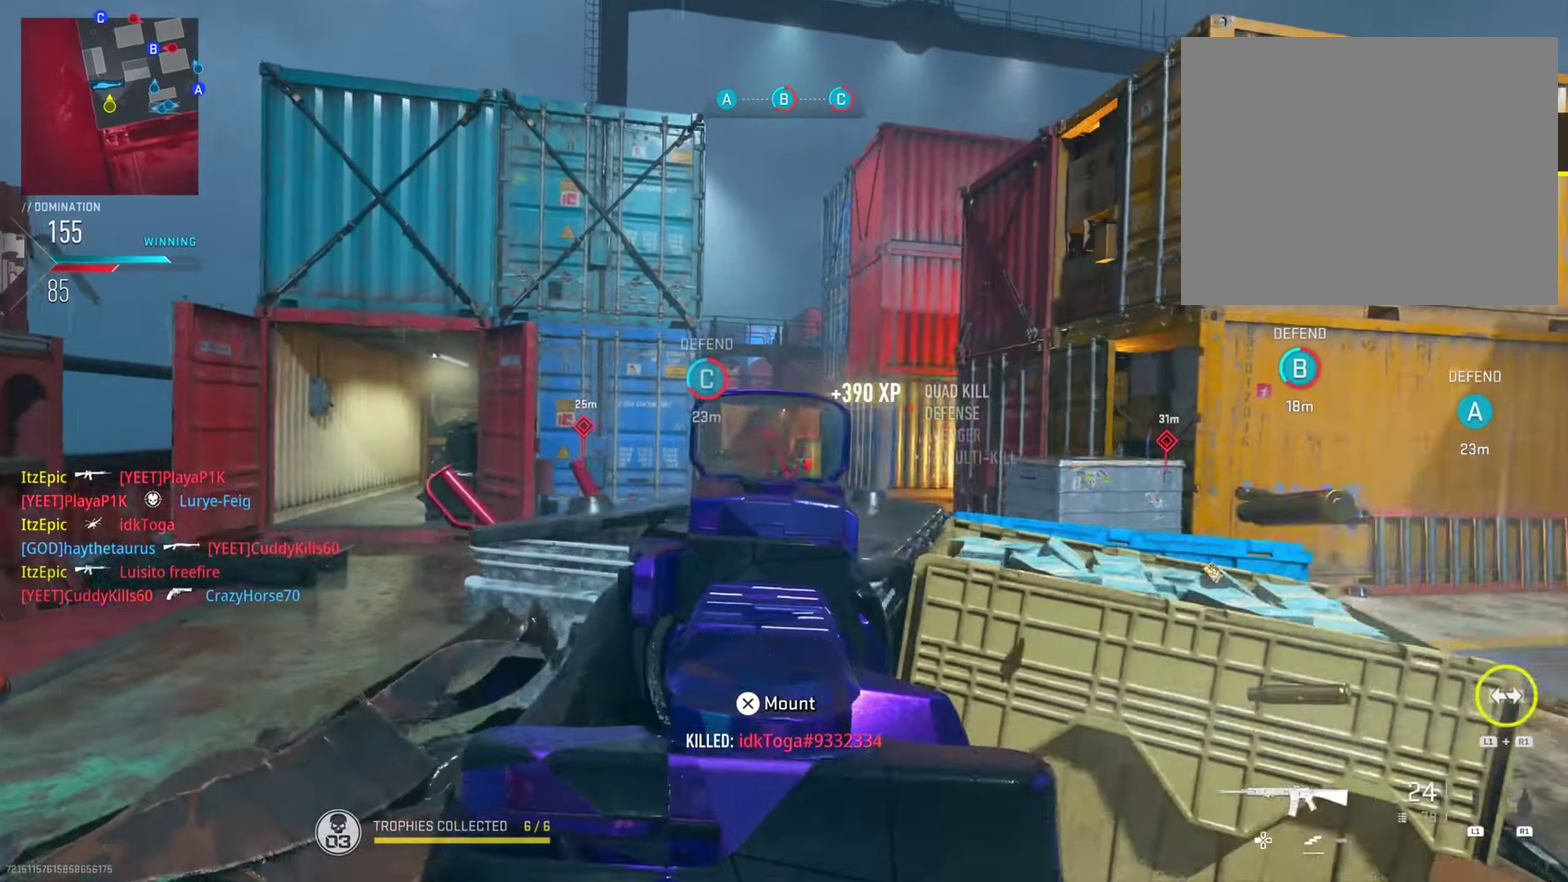
{"dt_ms": 801, "buttons": [], "left_stick": "center", "right_stick": "left", "button_events": [[167, "CIRCLE", "down"], [334, "CIRCLE", "up"], [334, "L2", "down"], [801, "L2", "up"]]}
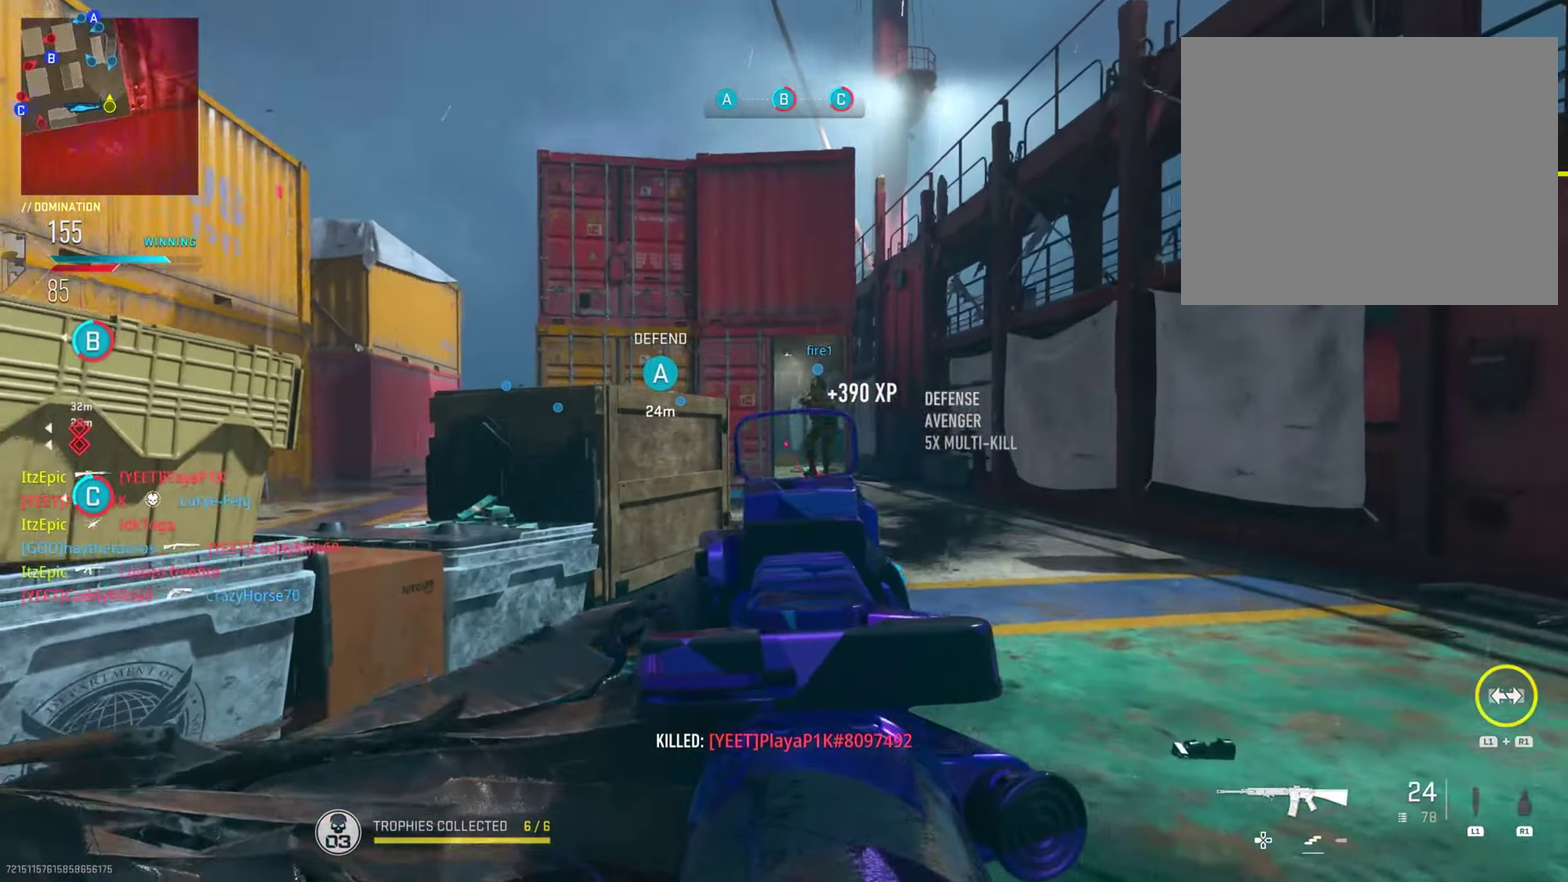
{"dt_ms": 300, "buttons": ["L2"], "left_stick": "center", "right_stick": "left", "button_events": [[250, "L2", "down"]]}
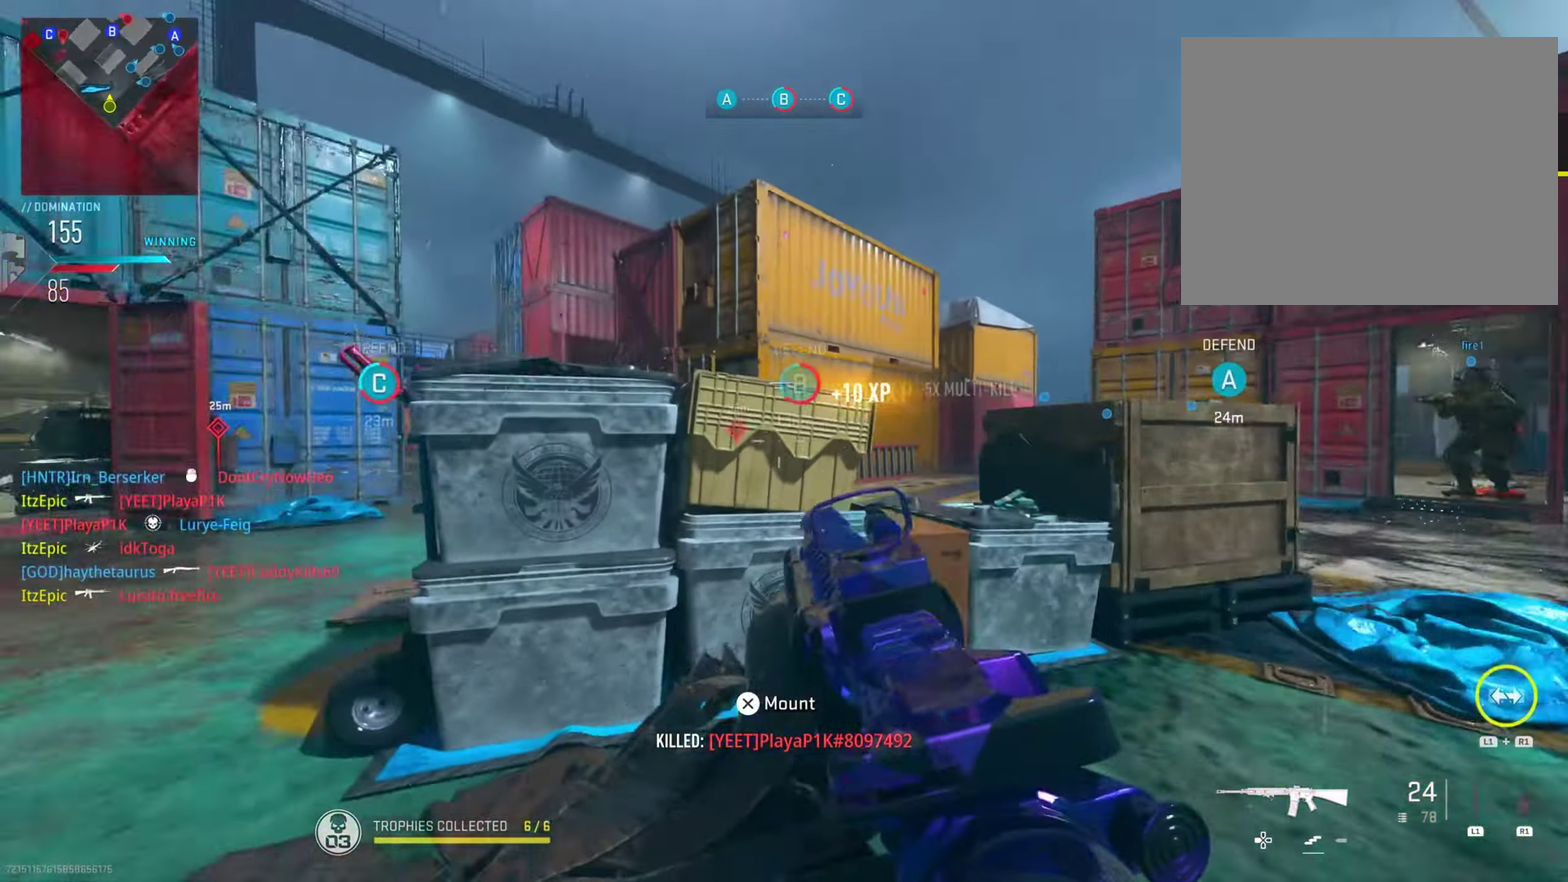
{"dt_ms": 501, "buttons": ["L2"], "left_stick": "down-right", "right_stick": "center", "button_events": []}
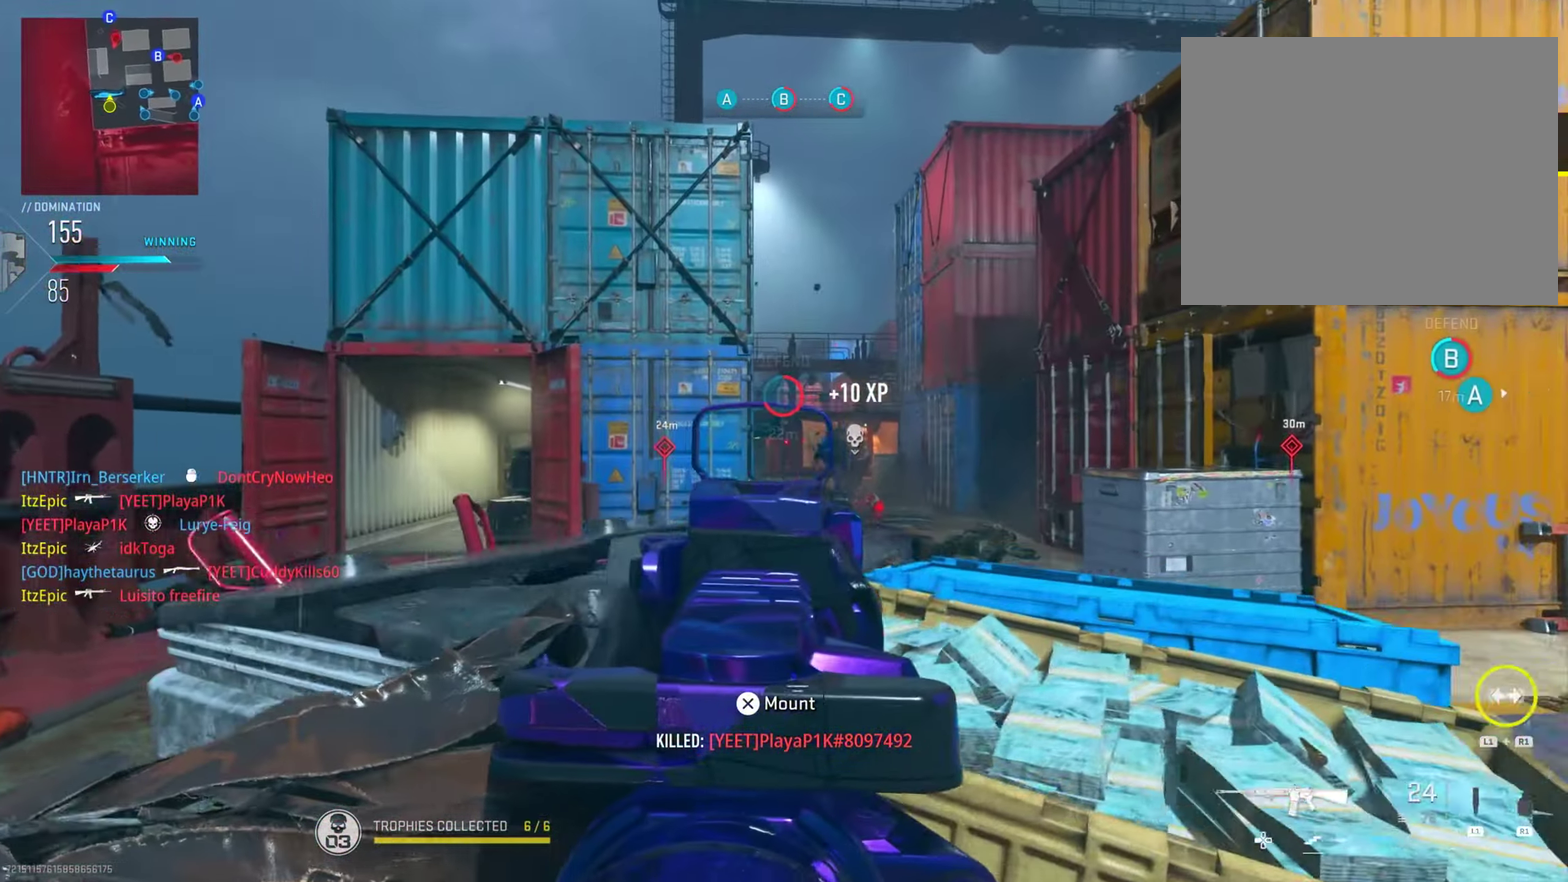
{"dt_ms": 501, "buttons": ["L2"], "left_stick": "down-left", "right_stick": "down-right", "button_events": [[284, "R2", "down"], [434, "R2", "up"]]}
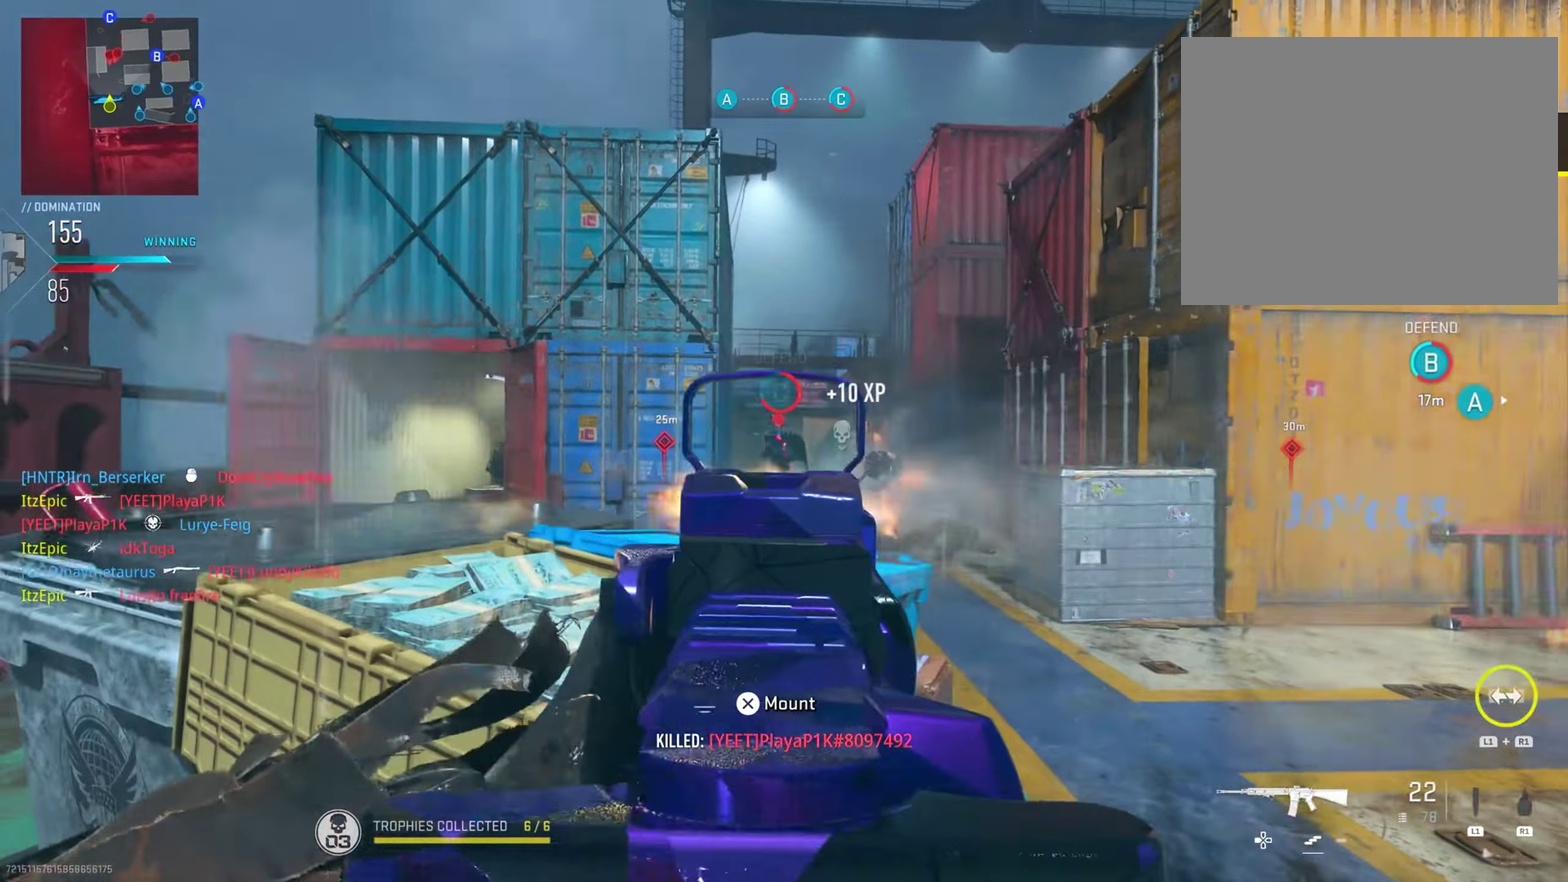
{"dt_ms": 300, "buttons": ["L2", "R2"], "left_stick": "down-left", "right_stick": "down", "button_events": [[16, "R2", "down"], [183, "R2", "up"], [283, "R2", "down"]]}
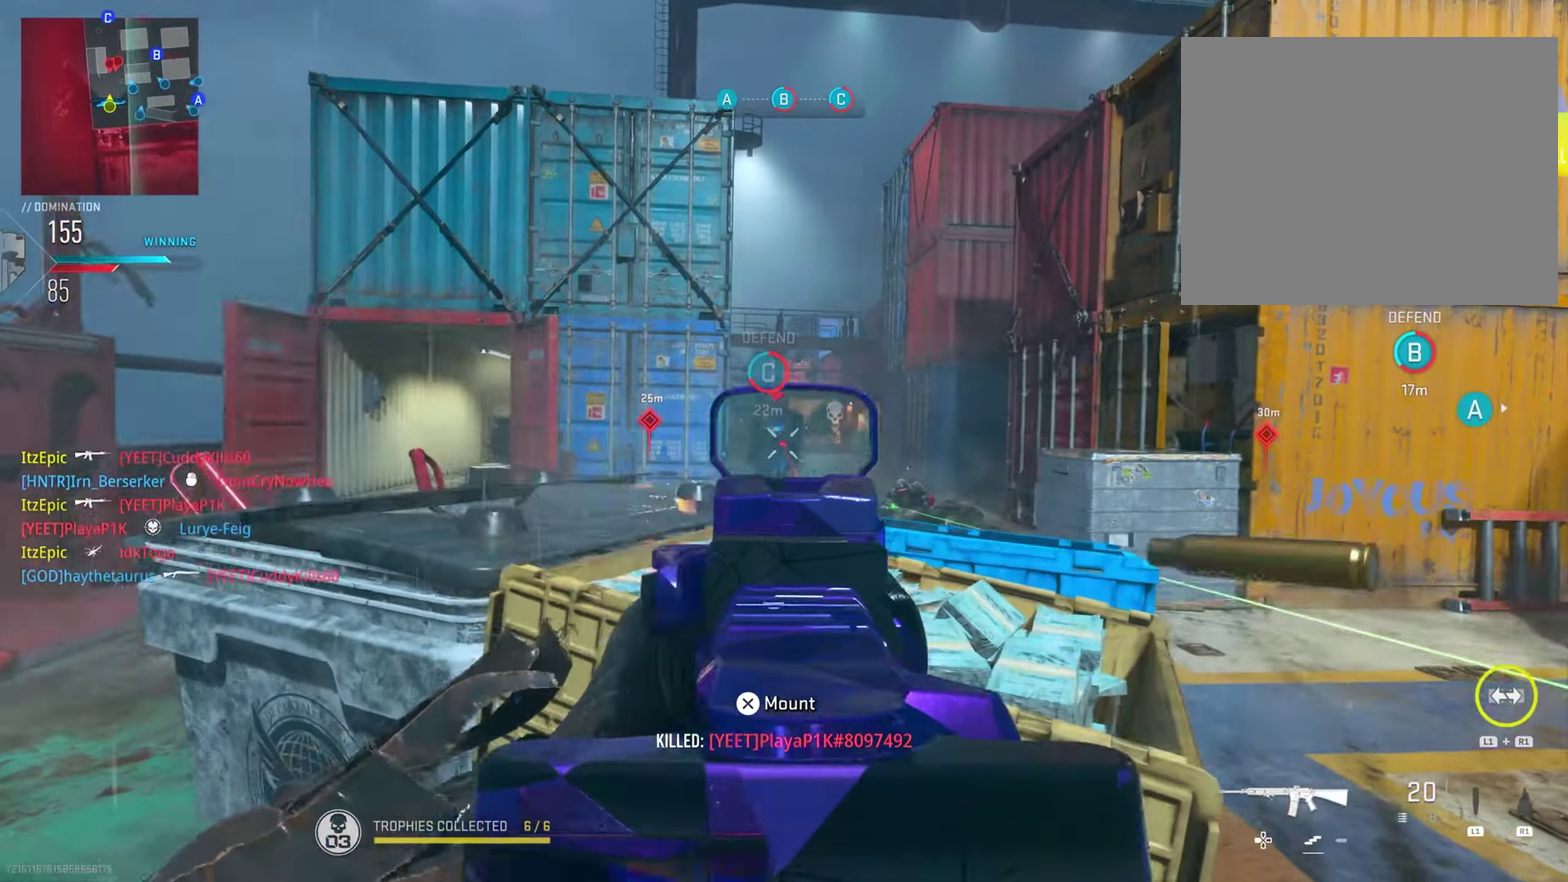
{"dt_ms": 801, "buttons": ["L2"], "left_stick": "left", "right_stick": "up-left", "button_events": [[117, "R2", "up"], [334, "R2", "down"], [467, "R2", "up"]]}
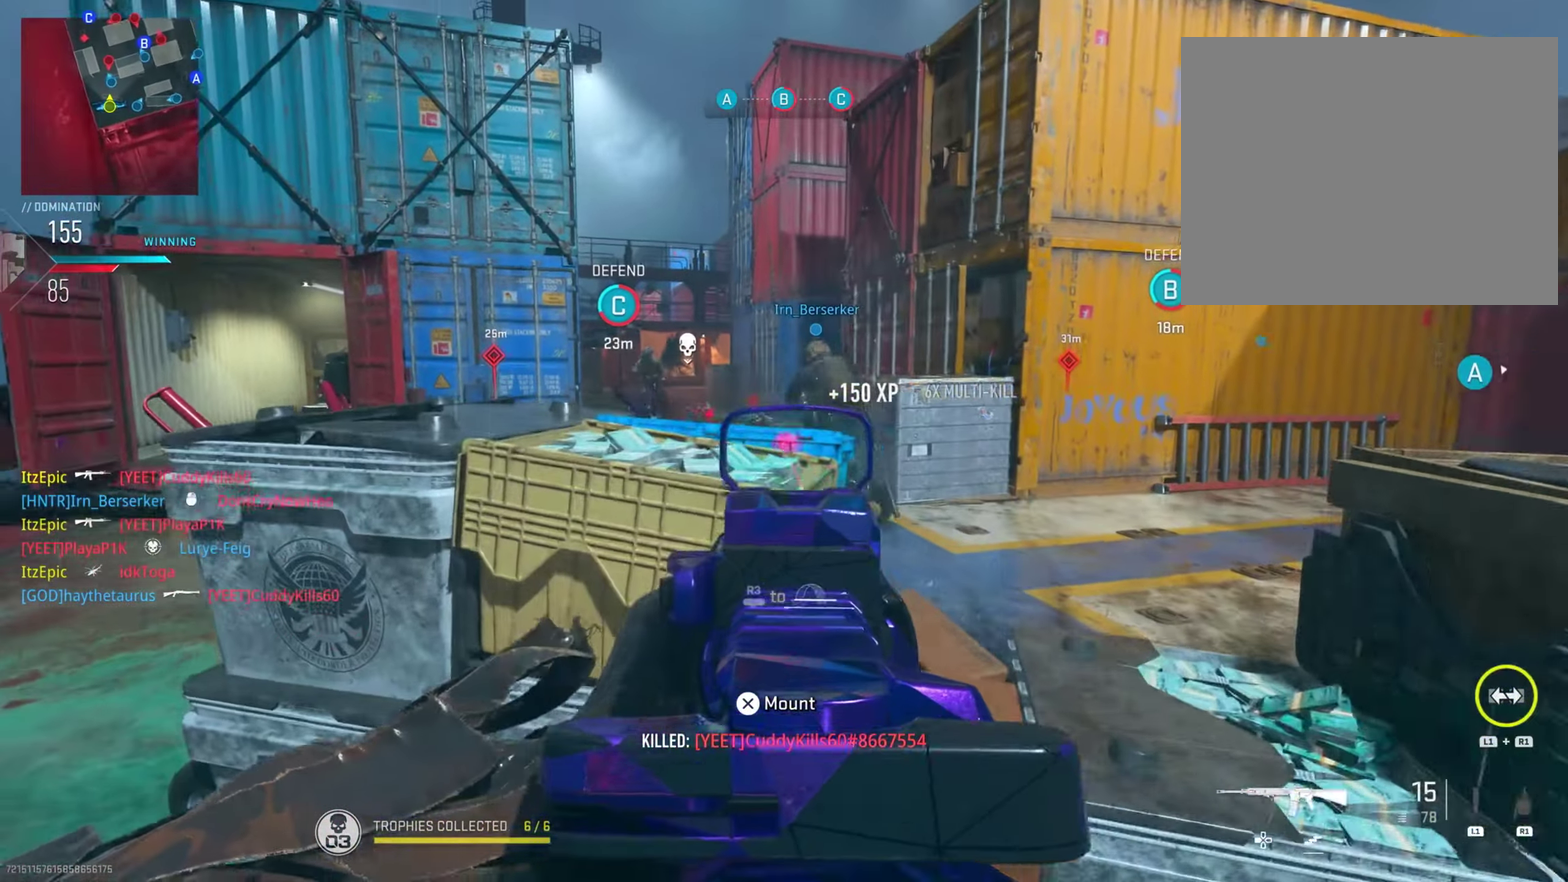
{"dt_ms": 400, "buttons": ["L2", "R2"], "left_stick": "center", "right_stick": "center"}
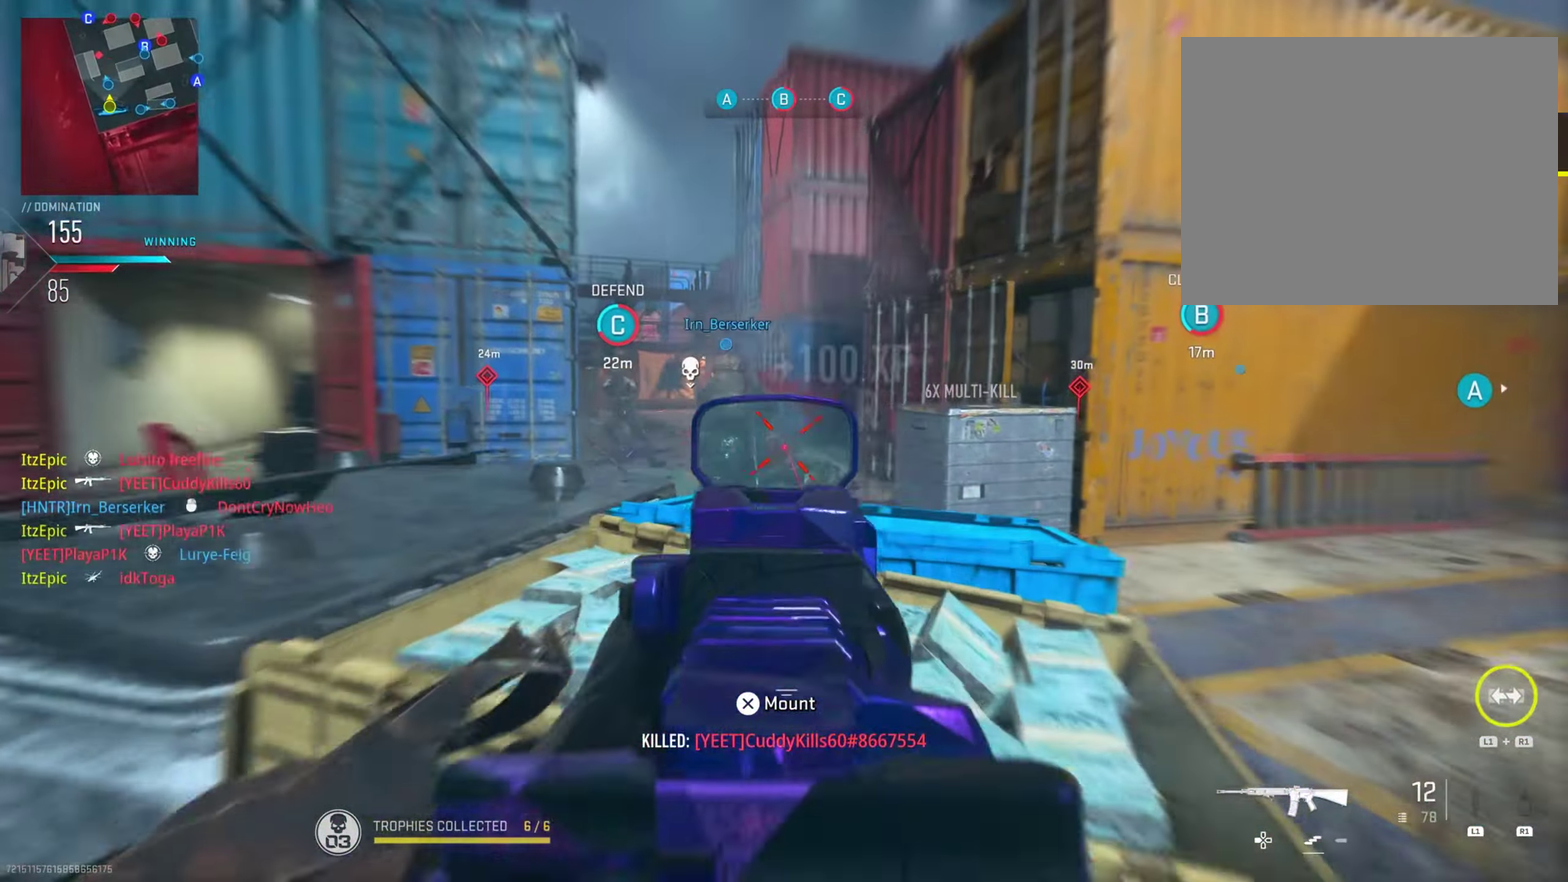
{"dt_ms": 300, "buttons": ["L2"], "left_stick": "down-left", "right_stick": "up-left"}
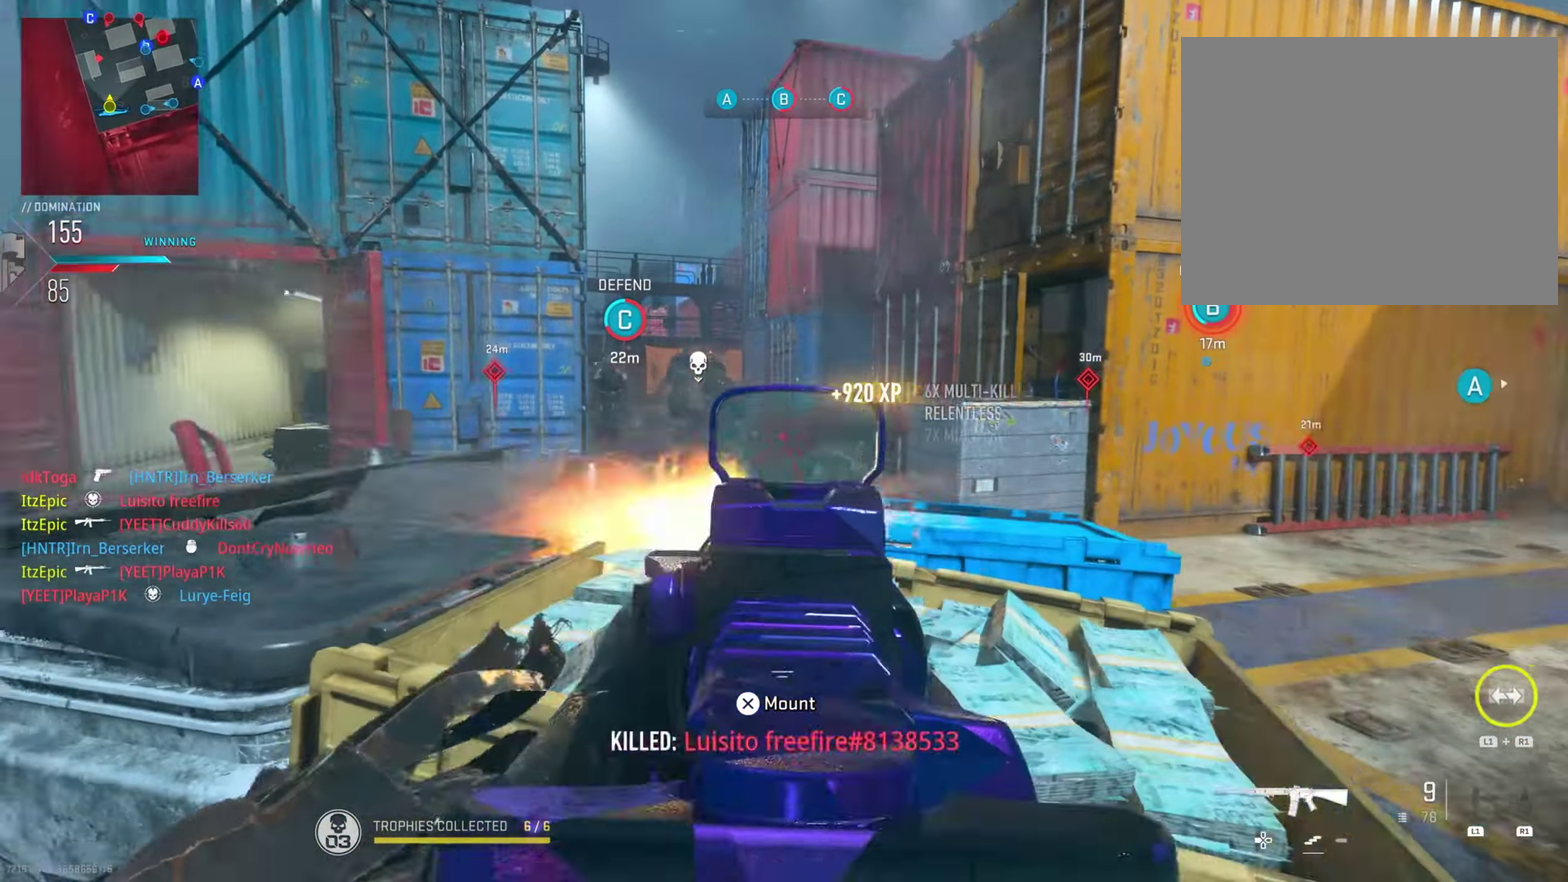
{"dt_ms": 801, "buttons": [], "left_stick": "down", "right_stick": "center", "button_events": [[117, "R2", "down"], [284, "R2", "up"], [451, "R2", "down"], [601, "R2", "up"], [768, "L2", "up"]]}
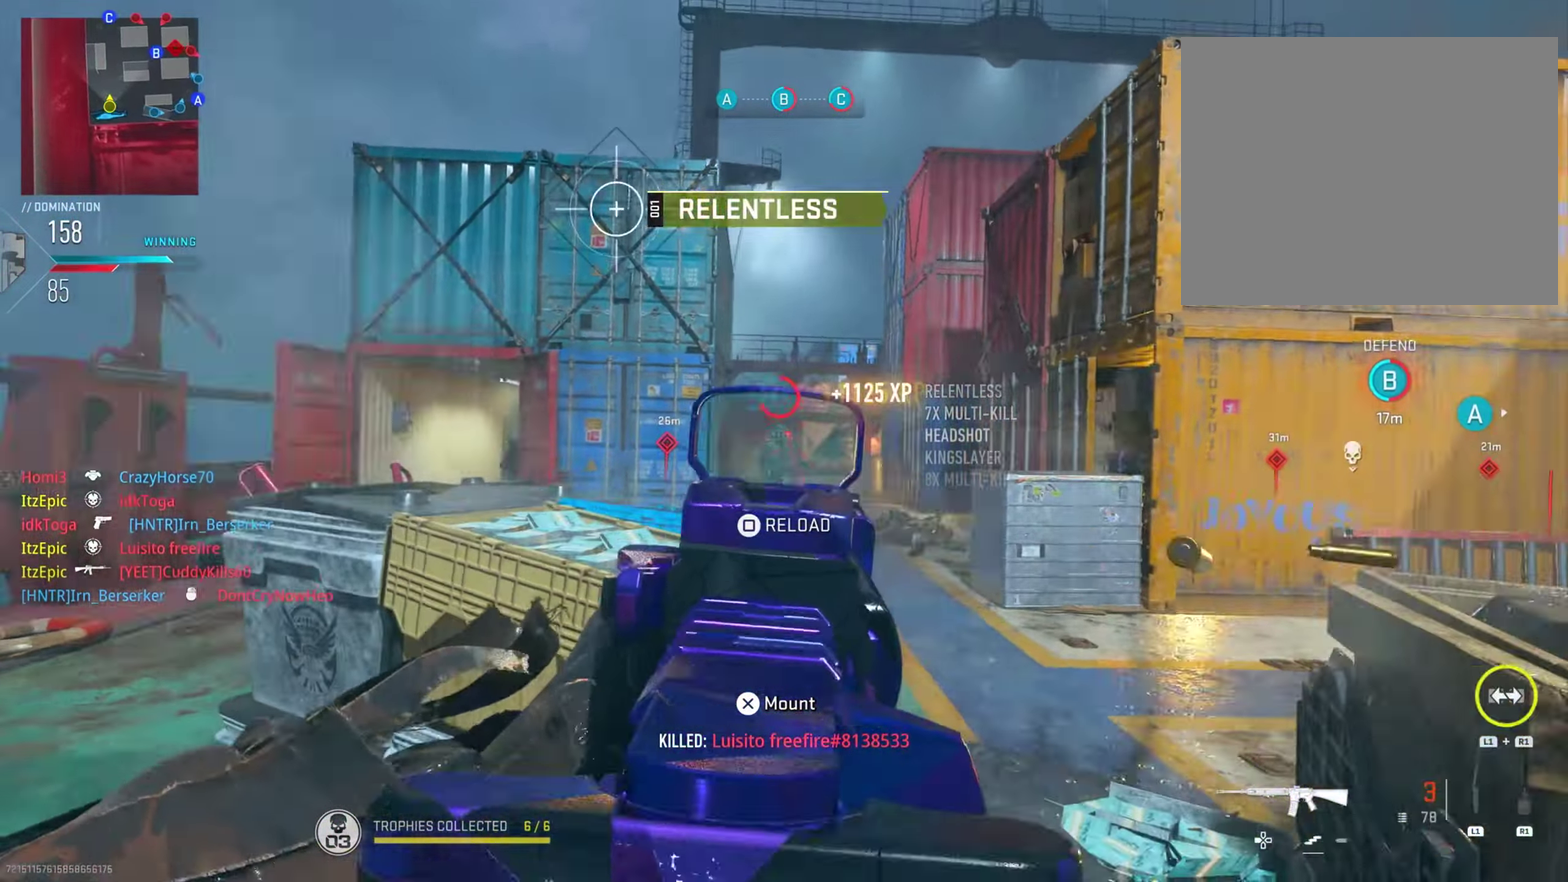
{"dt_ms": 401, "buttons": [], "left_stick": "left", "right_stick": "center", "button_events": [[34, "CIRCLE", "down"], [284, "SQUARE", "down"], [334, "CIRCLE", "up"], [367, "SQUARE", "up"]]}